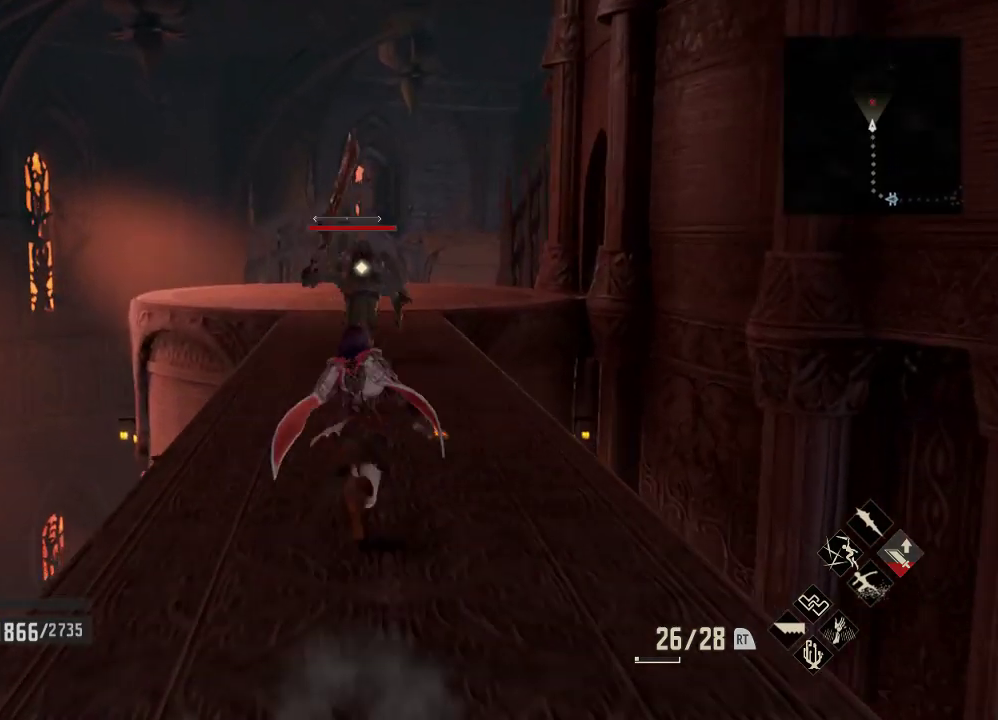
Gameplay with a controller (Xbox layout); each line is a JSON object with the inputs held at the frame after it (dt_ms = milliseconds from this image to that frame). "events" lists button and stick changes between this image and that frame as [ms after this image, input, new state], when the widget could be followed in between.
{"dt_ms": 500, "buttons": [], "left_stick": "up", "right_stick": "center", "events": [[333, "R1", "up"], [467, "left_stick", "up"]]}
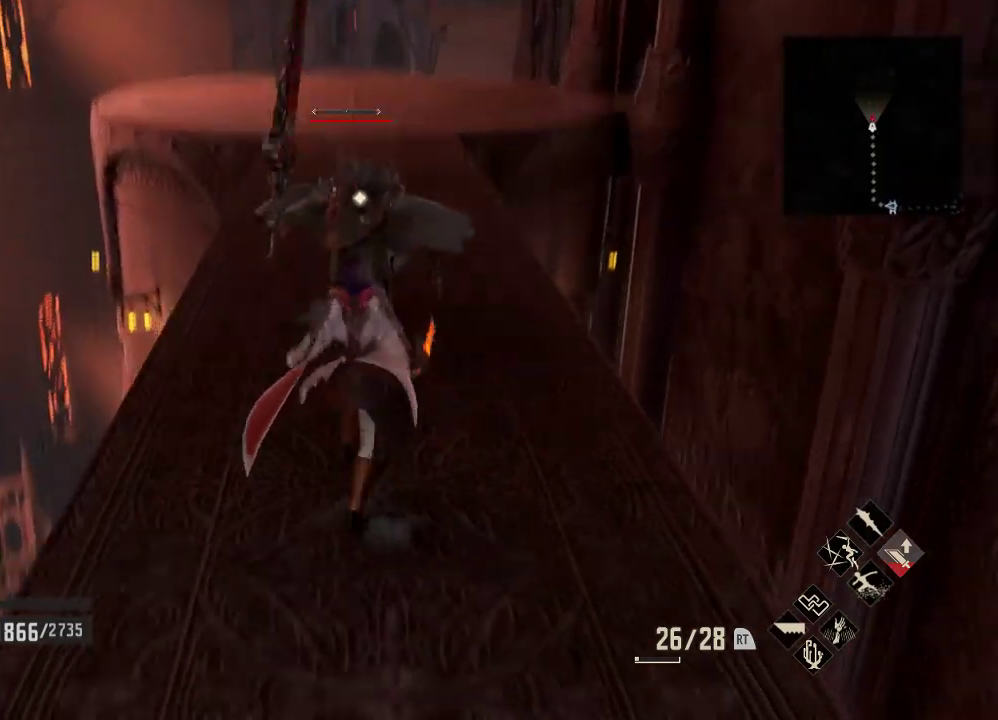
{"dt_ms": 500, "buttons": [], "left_stick": "center", "right_stick": "center", "events": [[300, "X", "down"], [333, "left_stick", "center"], [433, "X", "up"]]}
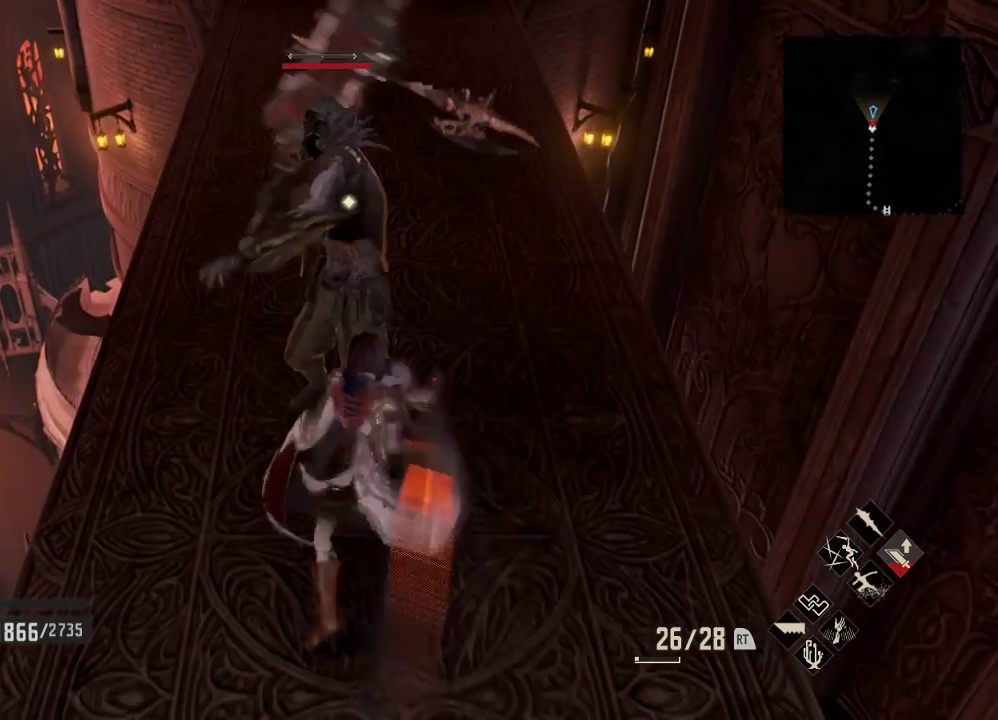
{"dt_ms": 500, "buttons": ["R1"], "left_stick": "up", "right_stick": "center", "events": [[33, "R1", "down"], [233, "X", "down"], [400, "X", "up"], [433, "left_stick", "up"]]}
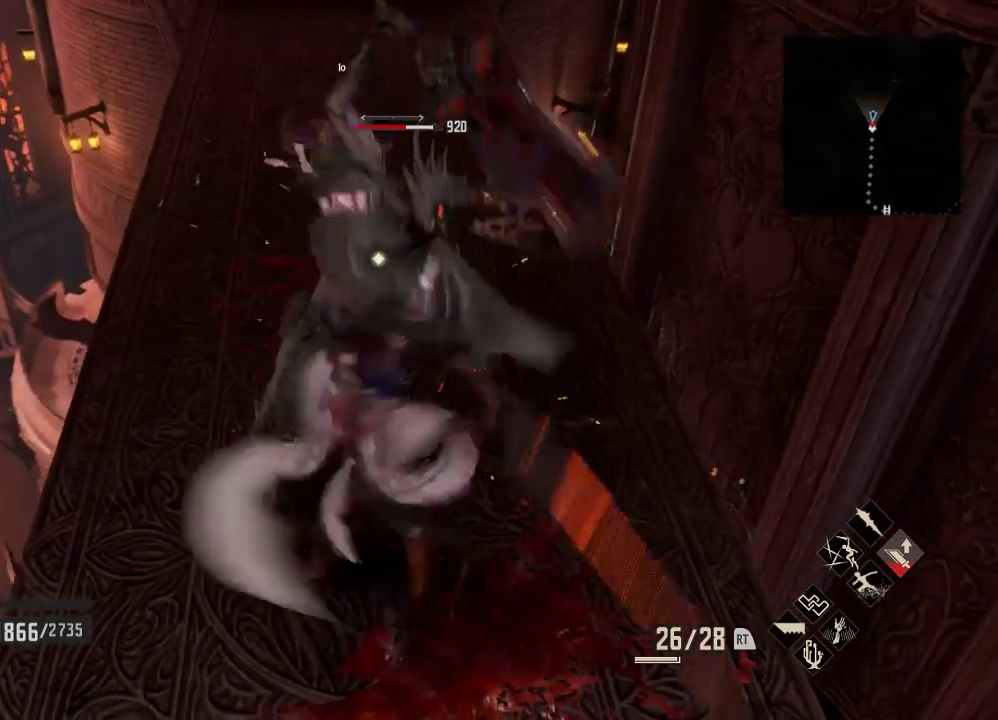
{"dt_ms": 500, "buttons": [], "left_stick": "center", "right_stick": "center", "events": [[333, "left_stick", "center"], [367, "R1", "up"]]}
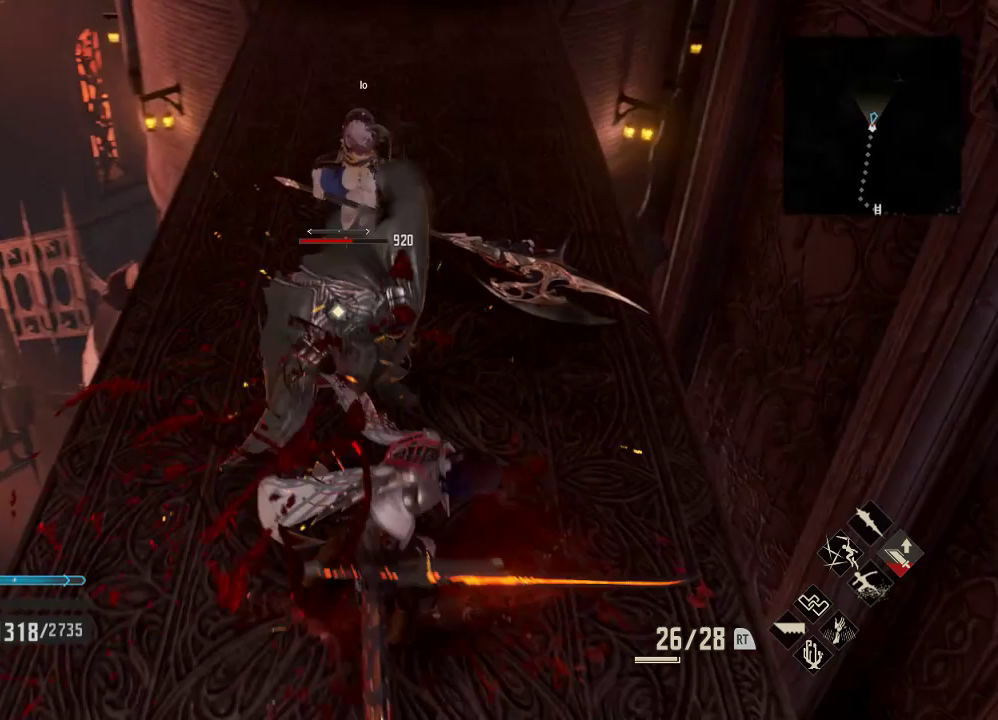
{"dt_ms": 500, "buttons": [], "left_stick": "up-right", "right_stick": "center", "events": [[300, "left_stick", "right"], [433, "left_stick", "up-right"]]}
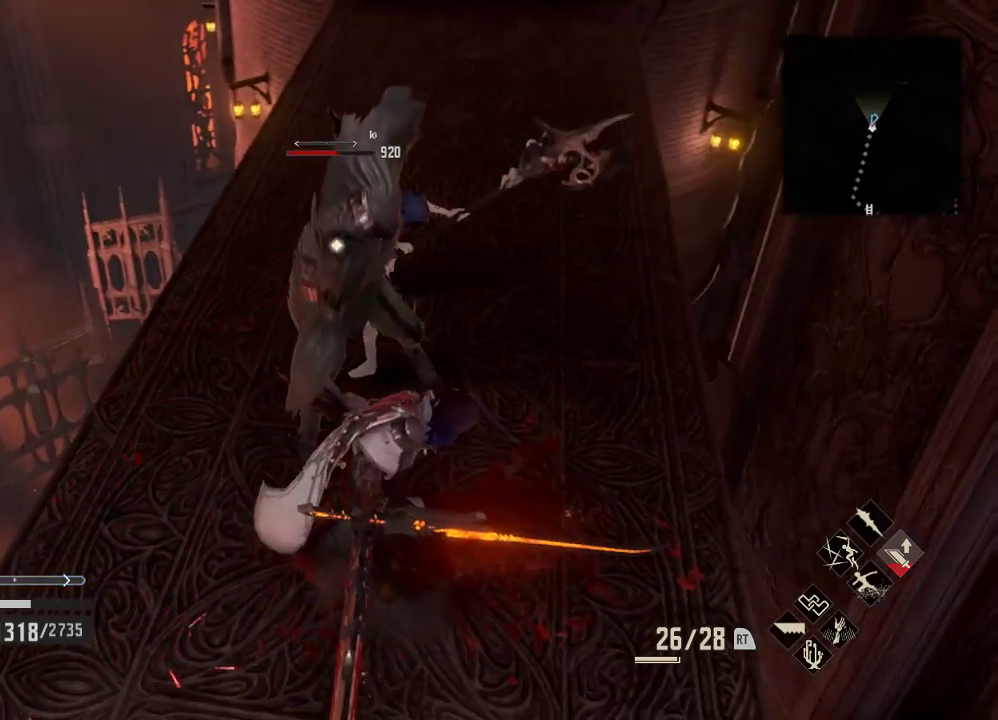
{"dt_ms": 500, "buttons": [], "left_stick": "up-right", "right_stick": "center", "events": []}
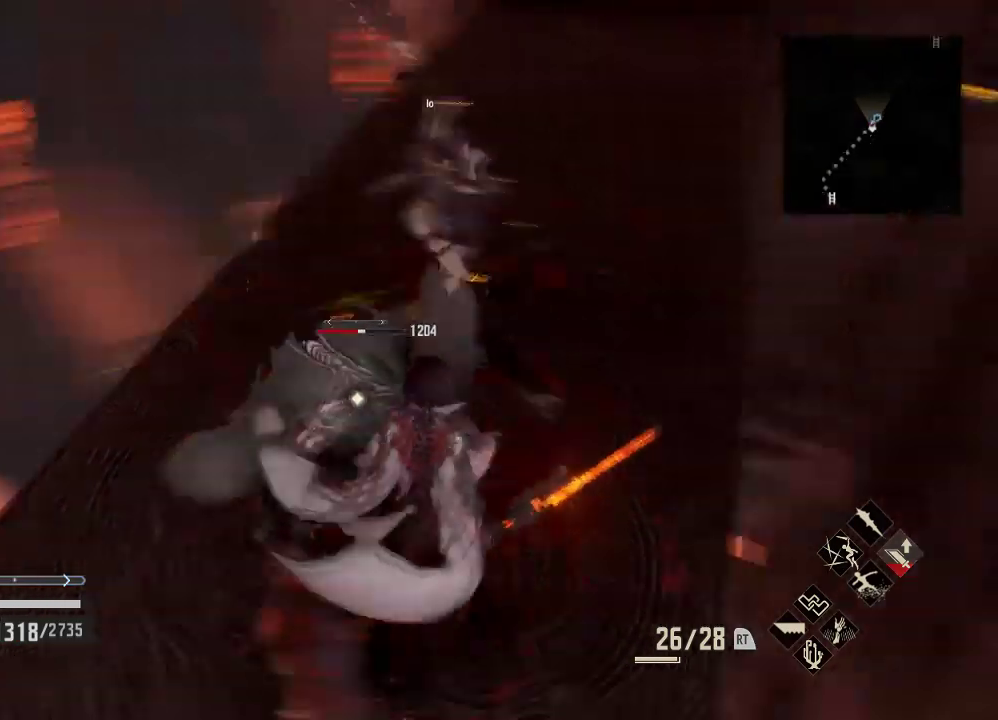
{"dt_ms": 500, "buttons": [], "left_stick": "up-right", "right_stick": "center", "events": [[167, "left_stick", "up"], [367, "left_stick", "up-right"]]}
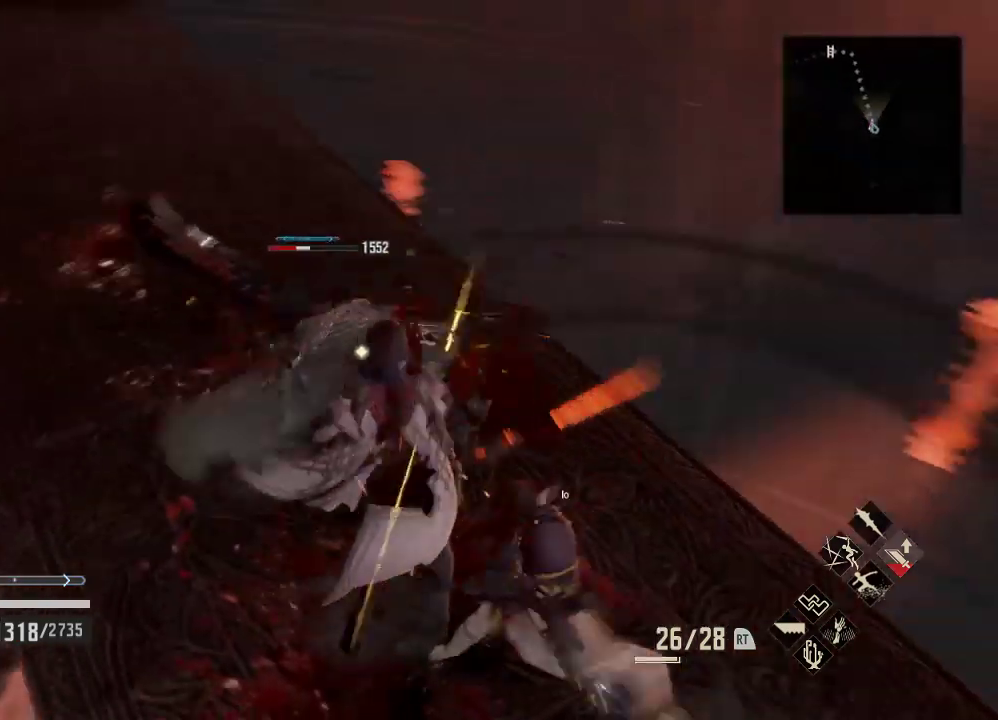
{"dt_ms": 500, "buttons": ["X"], "left_stick": "center", "right_stick": "center", "events": [[33, "X", "down"], [67, "left_stick", "center"], [67, "right_stick", "down"], [167, "right_stick", "center"], [200, "X", "up"], [500, "X", "down"]]}
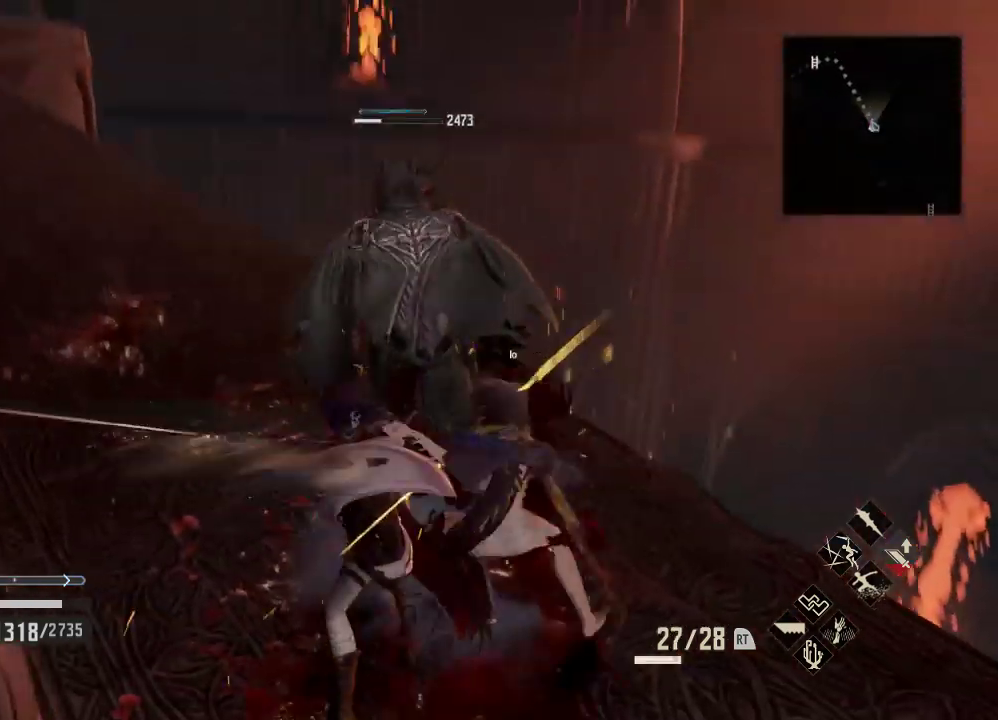
{"dt_ms": 500, "buttons": [], "left_stick": "center", "right_stick": "down-right", "events": [[133, "X", "up"], [500, "right_stick", "down-right"]]}
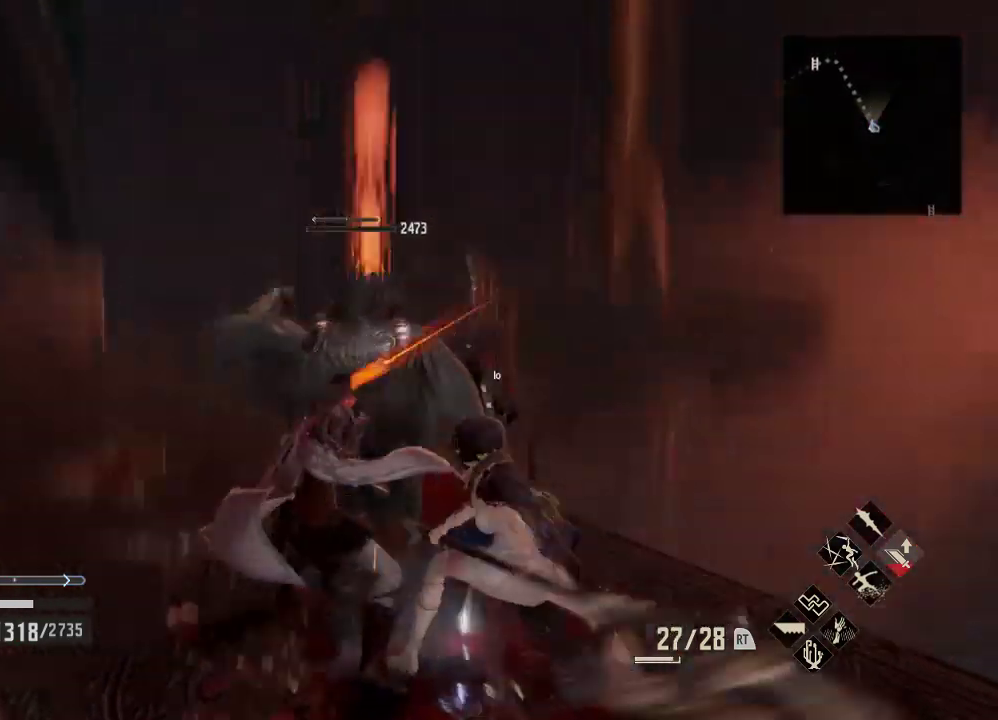
{"dt_ms": 500, "buttons": [], "left_stick": "center", "right_stick": "right", "events": [[100, "left_stick", "down-right"], [167, "left_stick", "center"], [267, "right_stick", "right"]]}
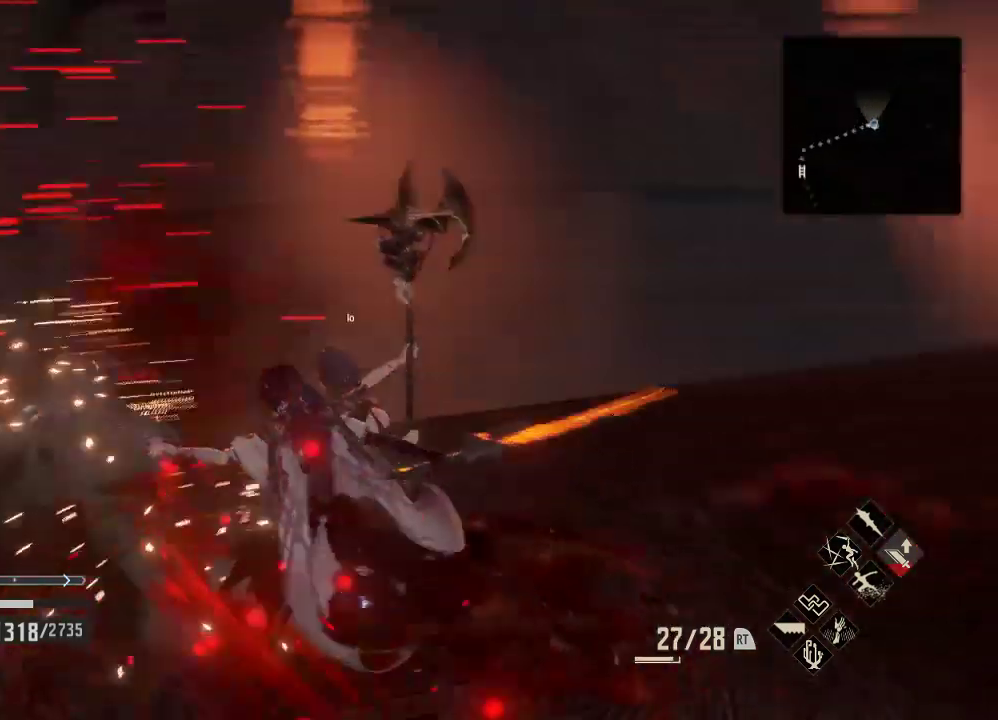
{"dt_ms": 500, "buttons": ["A"], "left_stick": "center", "right_stick": "center", "events": [[167, "right_stick", "center"], [267, "right_stick", "down"], [433, "right_stick", "center"], [467, "A", "down"]]}
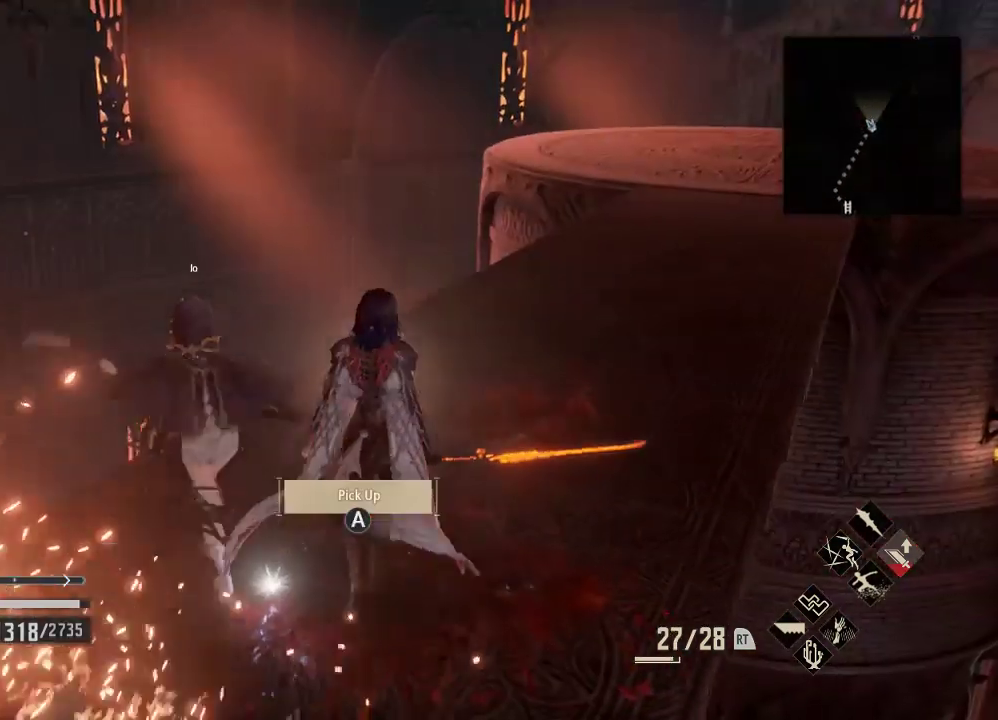
{"dt_ms": 500, "buttons": [], "left_stick": "center", "right_stick": "center", "events": [[33, "A", "up"], [333, "right_stick", "down"], [467, "right_stick", "center"]]}
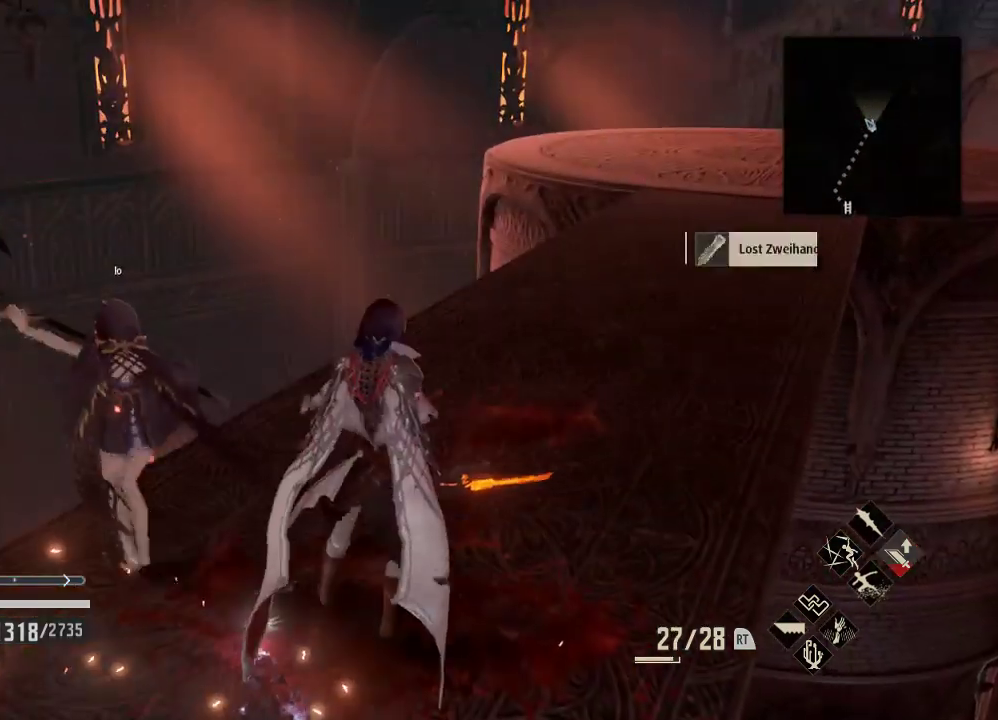
{"dt_ms": 500, "buttons": ["R1"], "left_stick": "up-right", "right_stick": "right", "events": [[33, "right_stick", "down-left"], [133, "right_stick", "center"], [200, "right_stick", "down-left"], [233, "left_stick", "up-right"], [300, "right_stick", "center"], [467, "R1", "down"], [500, "right_stick", "right"]]}
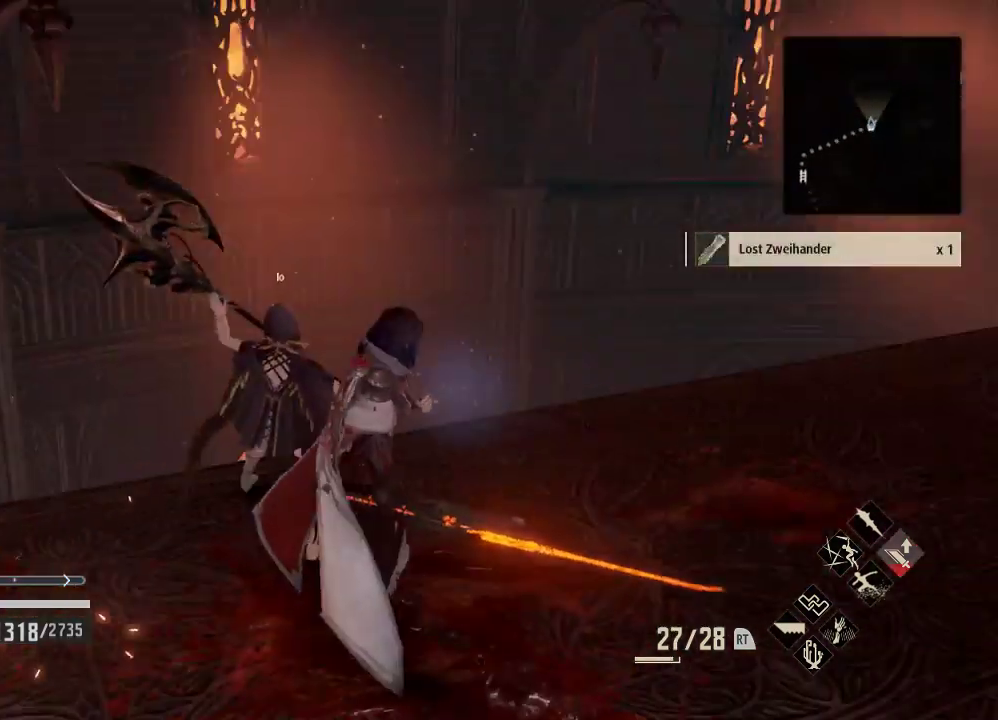
{"dt_ms": 1000, "buttons": ["R1"], "left_stick": "up", "right_stick": "center"}
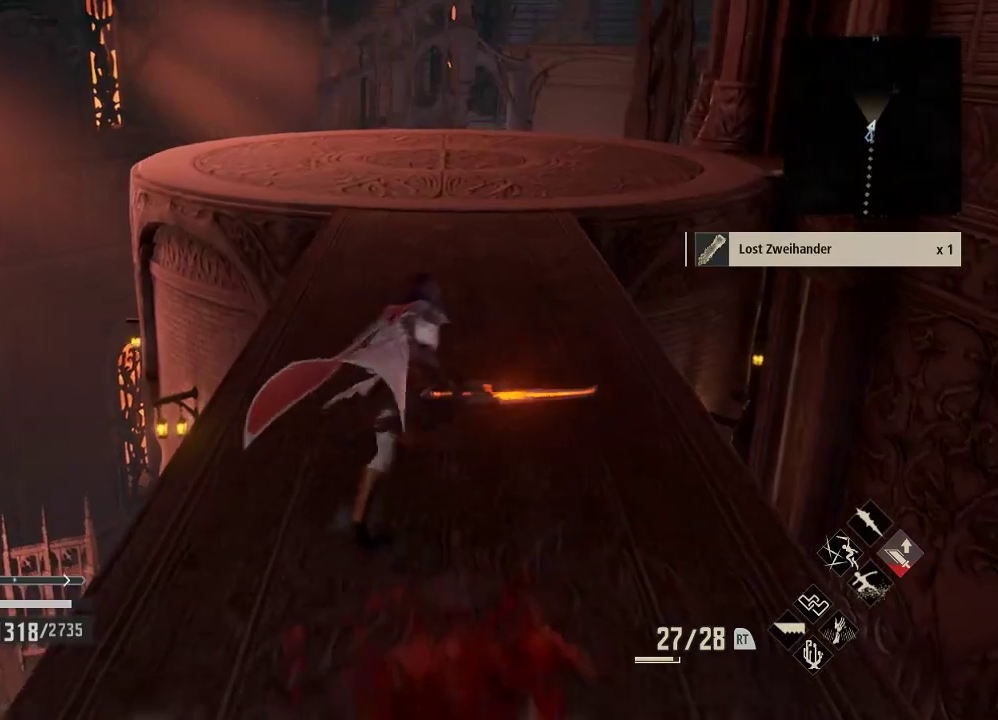
{"dt_ms": 500, "buttons": ["R1"], "left_stick": "up", "right_stick": "center", "events": []}
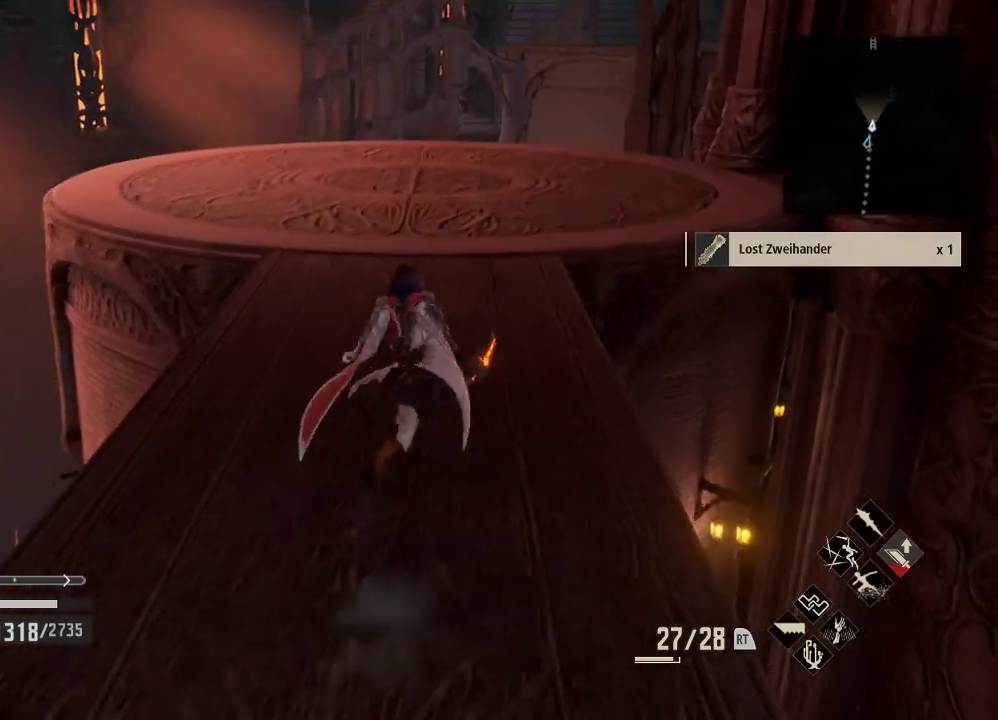
{"dt_ms": 500, "buttons": ["R1"], "left_stick": "center", "right_stick": "center", "events": [[100, "right_stick", "right"], [167, "left_stick", "center"], [333, "right_stick", "center"]]}
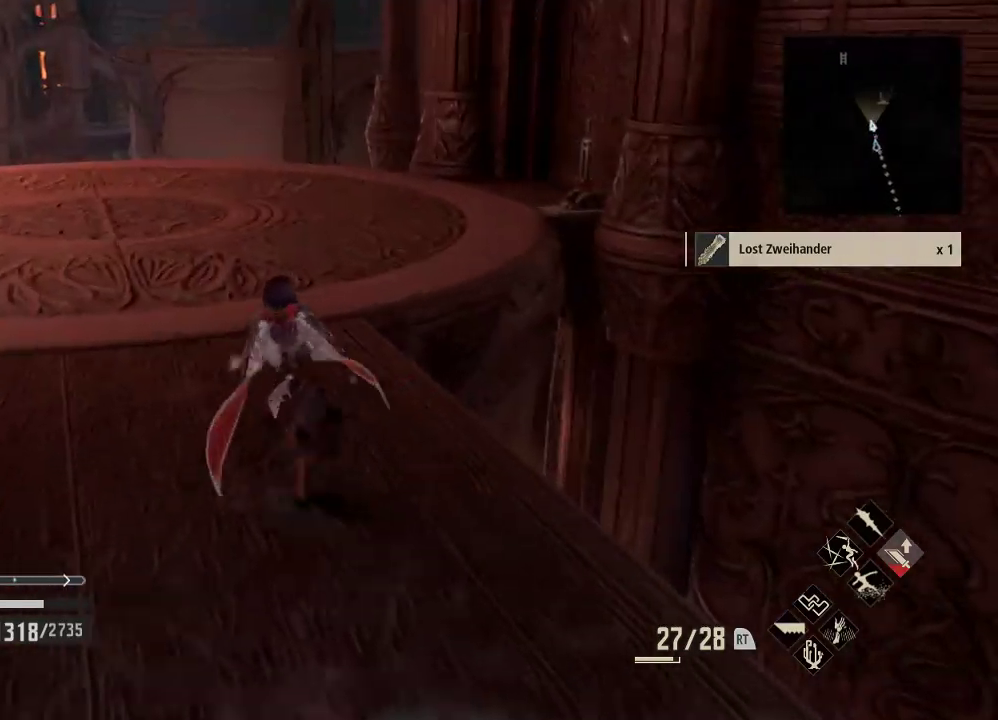
{"dt_ms": 500, "buttons": ["R1"], "left_stick": "center", "right_stick": "center", "events": [[100, "right_stick", "right"], [300, "right_stick", "center"]]}
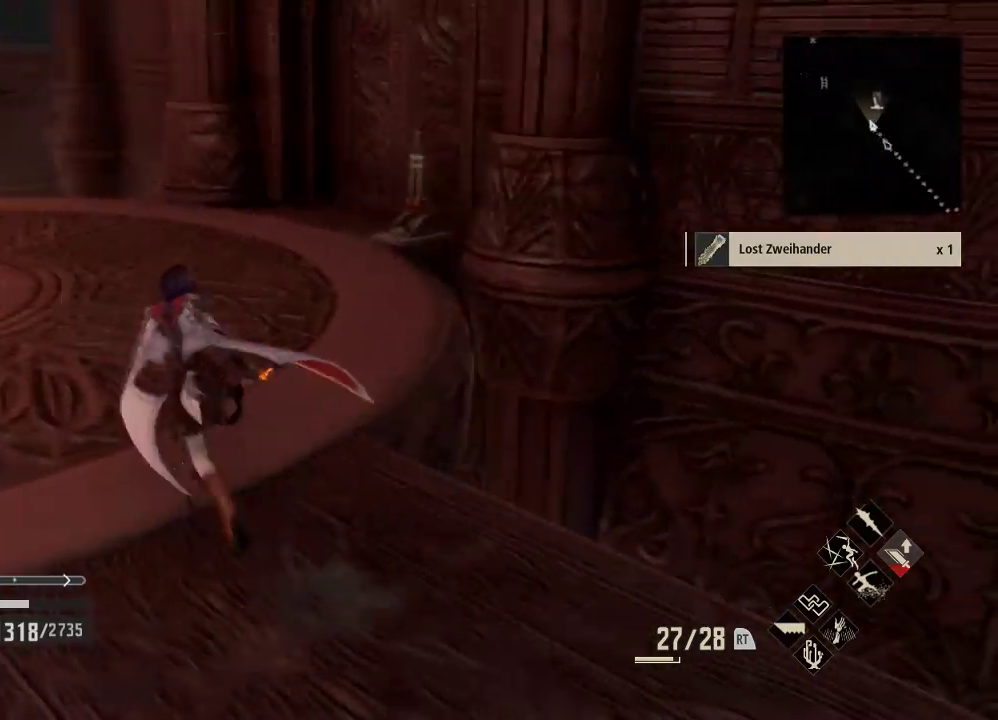
{"dt_ms": 500, "buttons": ["R1"], "left_stick": "up", "right_stick": "center", "events": [[33, "left_stick", "up-left"], [133, "left_stick", "center"], [500, "left_stick", "up"]]}
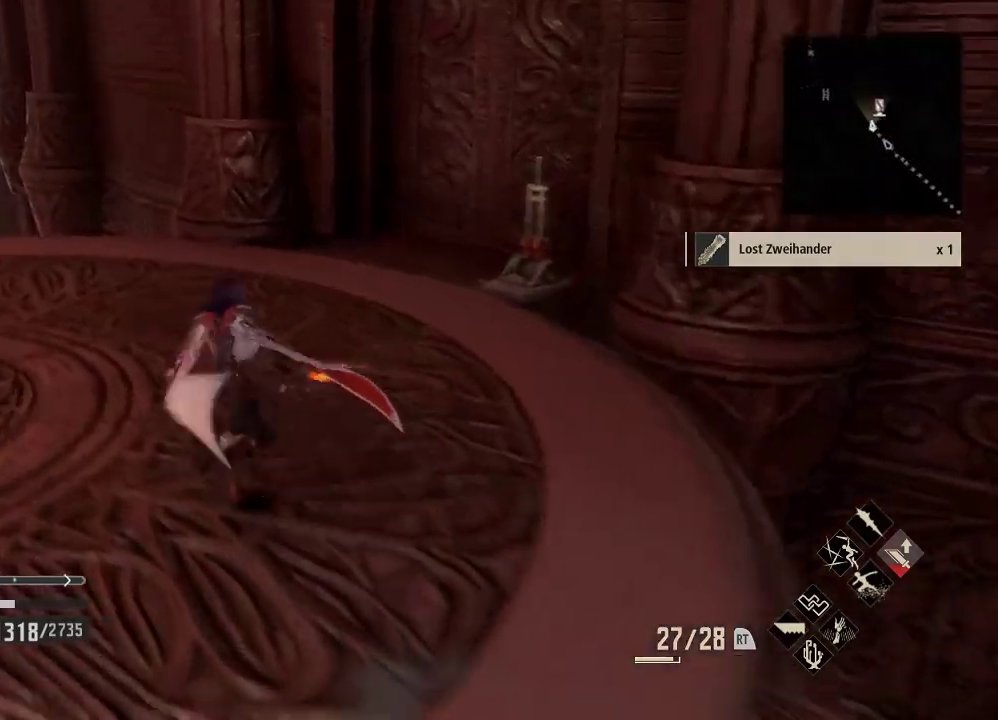
{"dt_ms": 500, "buttons": ["R1"], "left_stick": "center", "right_stick": "down", "events": [[133, "right_stick", "down-left"], [333, "right_stick", "center"], [400, "left_stick", "center"], [500, "right_stick", "down"]]}
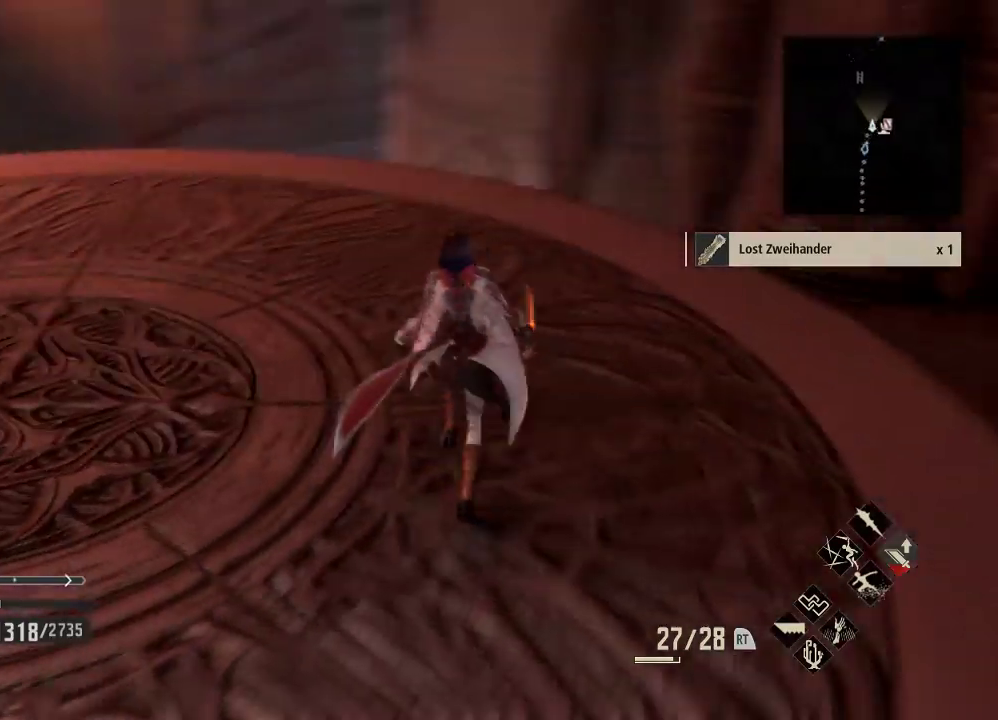
{"dt_ms": 500, "buttons": ["R1"], "left_stick": "center", "right_stick": "center", "events": [[67, "right_stick", "center"]]}
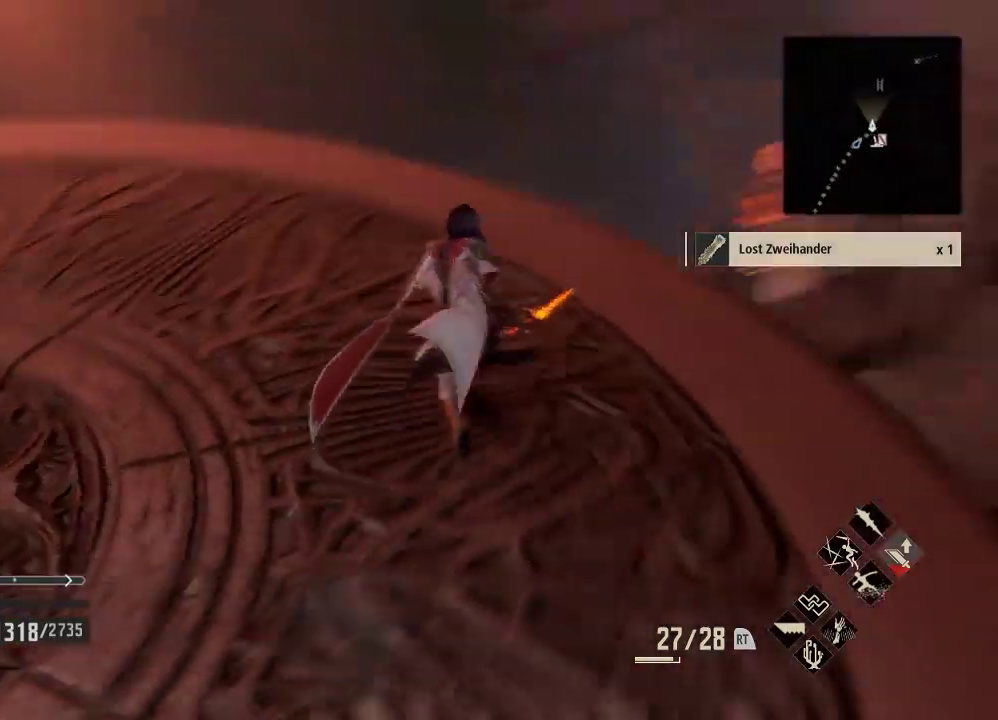
{"dt_ms": 500, "buttons": [], "left_stick": "right", "right_stick": "center", "events": [[67, "right_stick", "down-left"], [167, "R1", "up"], [200, "right_stick", "center"], [333, "left_stick", "up"], [467, "left_stick", "right"]]}
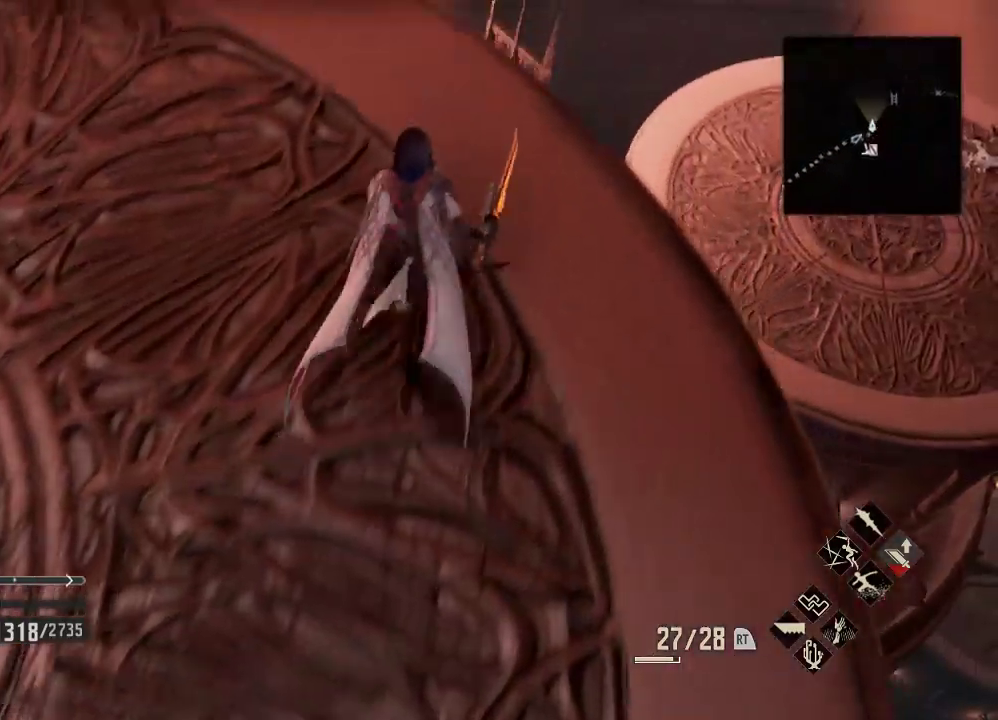
{"dt_ms": 500, "buttons": [], "left_stick": "center", "right_stick": "center", "events": [[100, "left_stick", "center"], [300, "right_stick", "left"], [367, "left_stick", "right"], [500, "left_stick", "center"], [500, "right_stick", "center"]]}
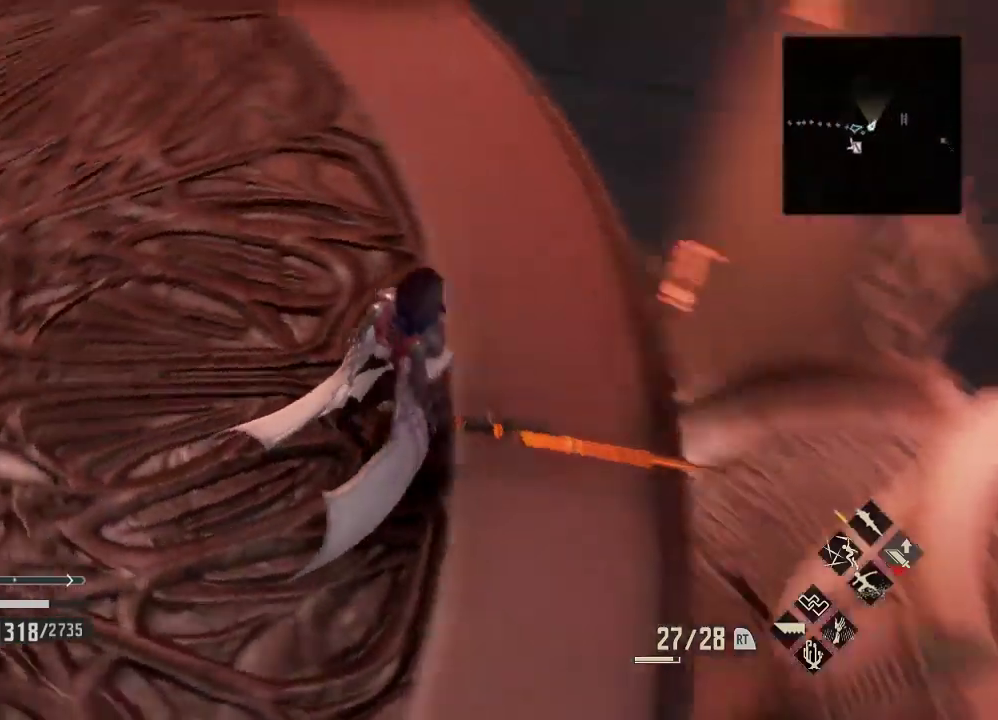
{"dt_ms": 500, "buttons": [], "left_stick": "right", "right_stick": "right", "events": [[300, "right_stick", "right"], [500, "left_stick", "right"]]}
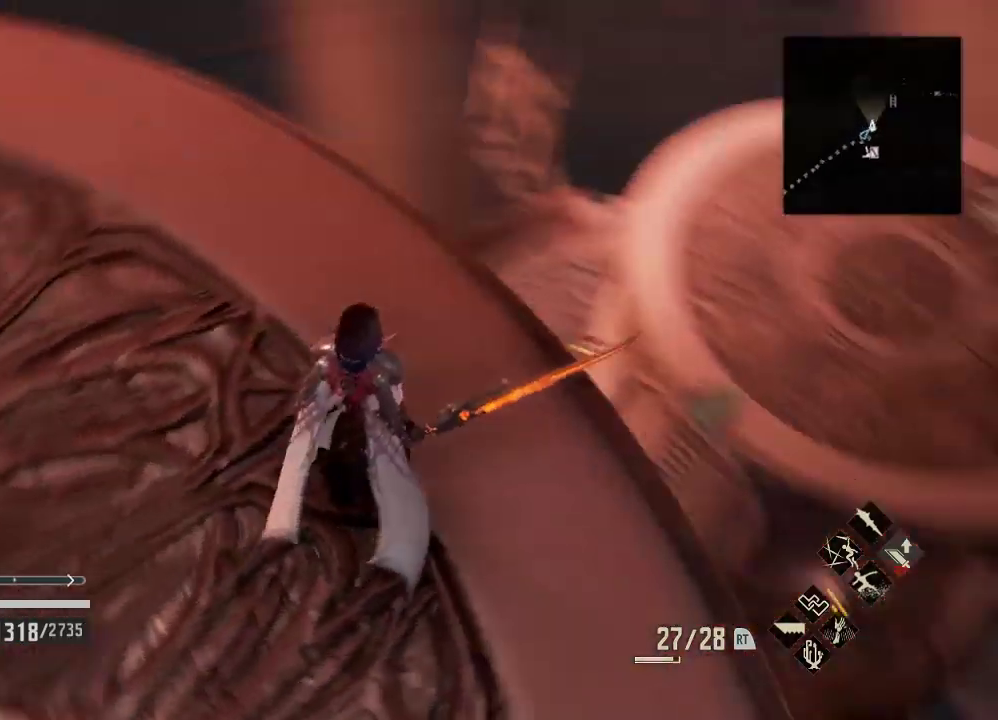
{"dt_ms": 500, "buttons": [], "left_stick": "up", "right_stick": "center", "events": [[33, "right_stick", "center"], [133, "left_stick", "down"], [467, "left_stick", "up"]]}
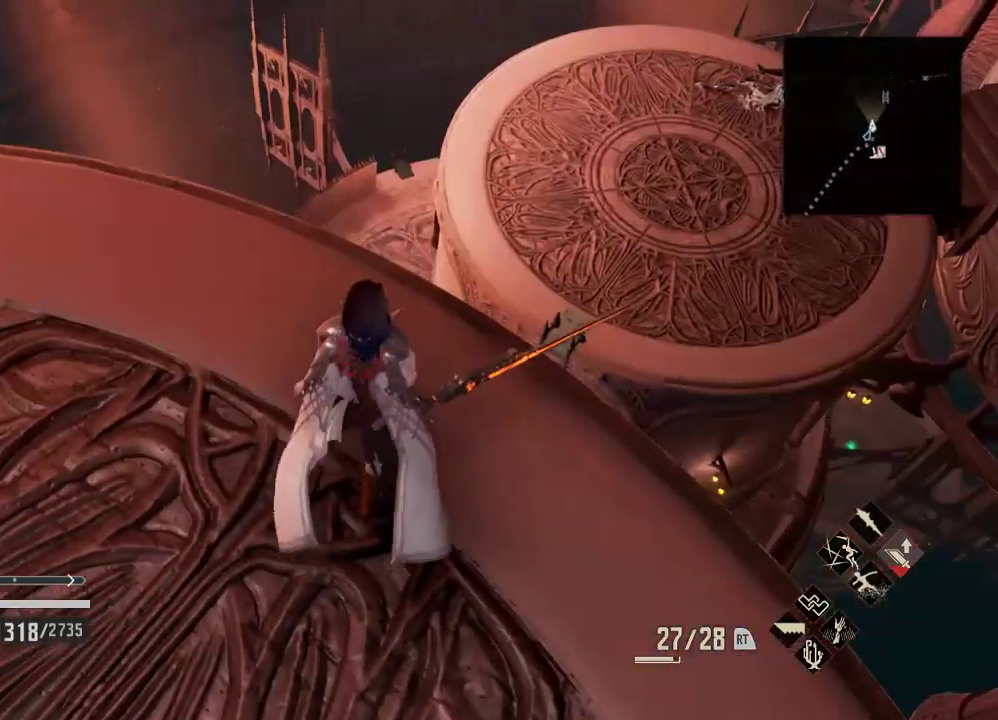
{"dt_ms": 500, "buttons": [], "left_stick": "center", "right_stick": "center"}
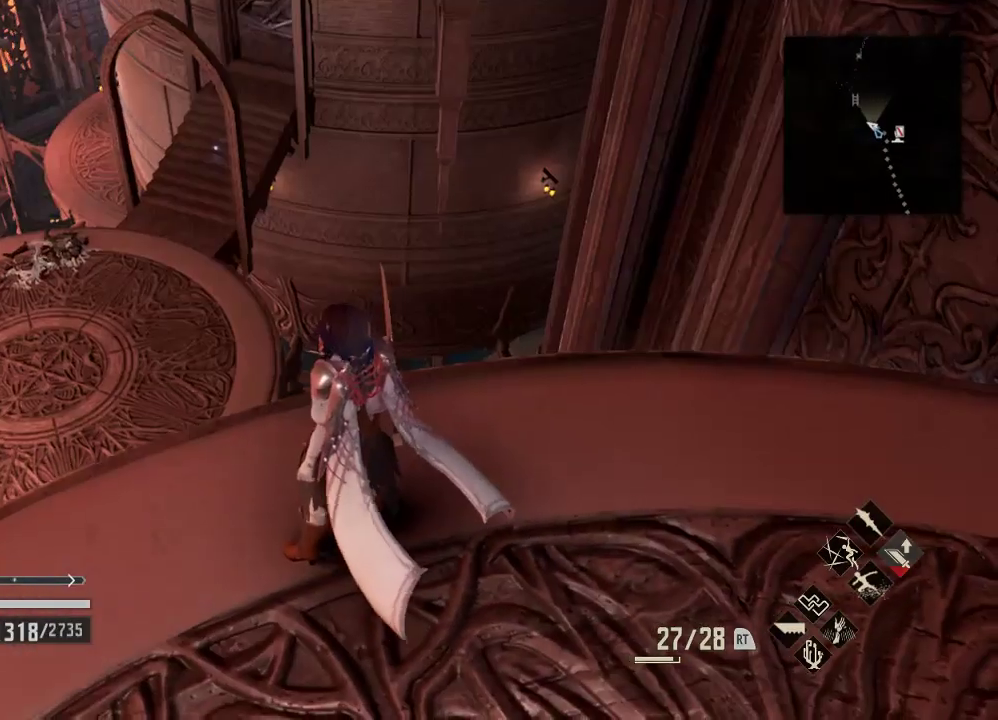
{"dt_ms": 500, "buttons": [], "left_stick": "center", "right_stick": "center", "events": []}
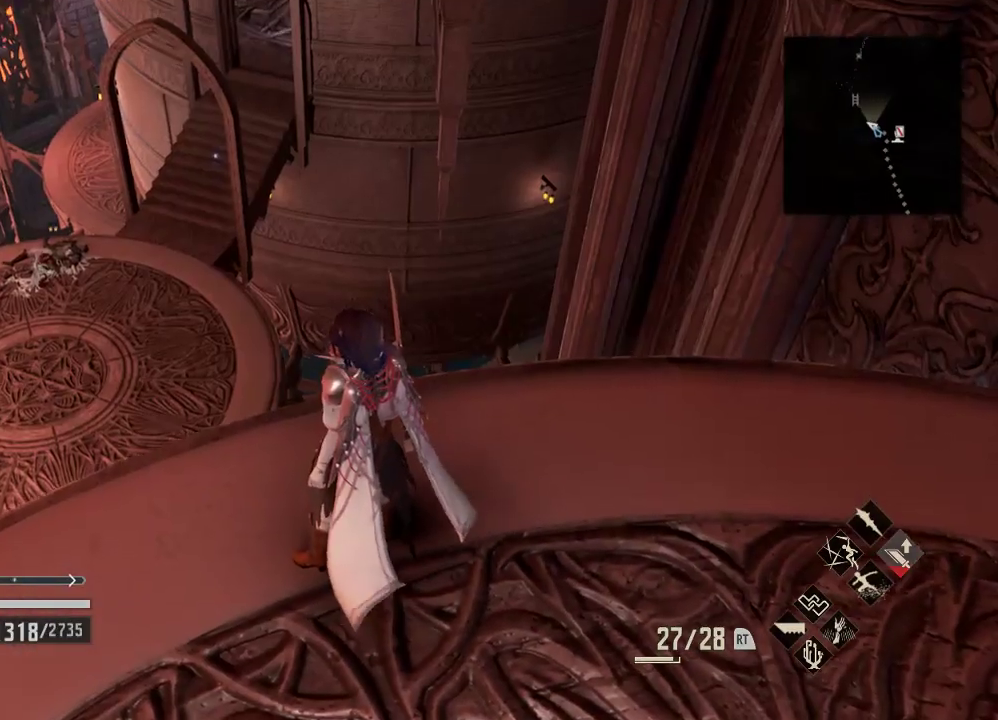
{"dt_ms": 500, "buttons": [], "left_stick": "center", "right_stick": "center", "events": []}
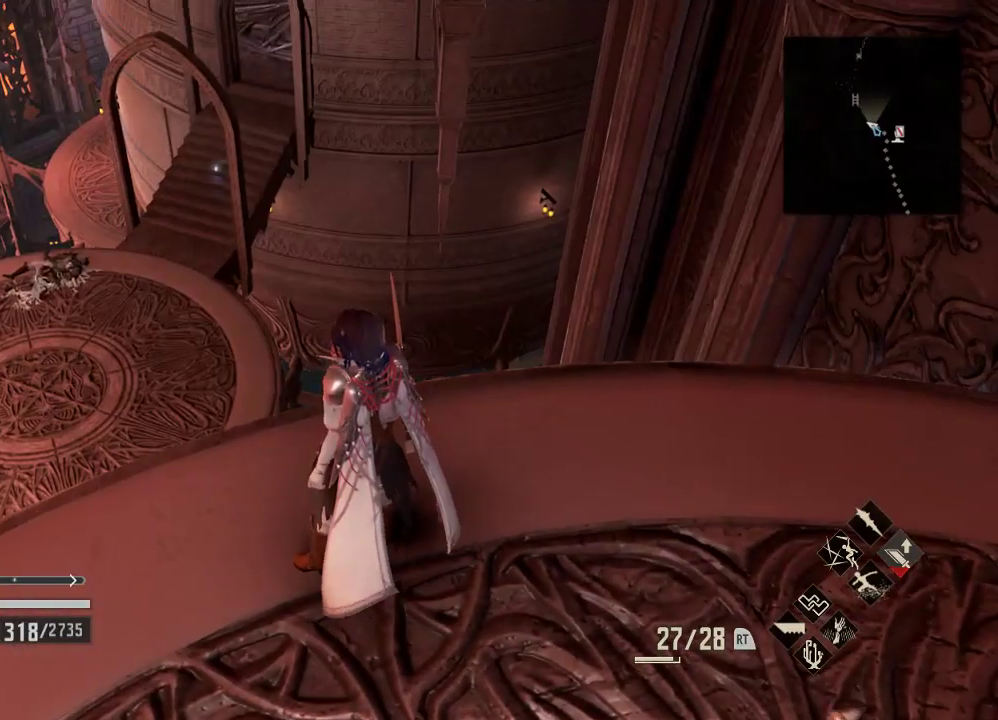
{"dt_ms": 500, "buttons": [], "left_stick": "center", "right_stick": "center", "events": [[167, "right_stick", "up"], [233, "right_stick", "center"]]}
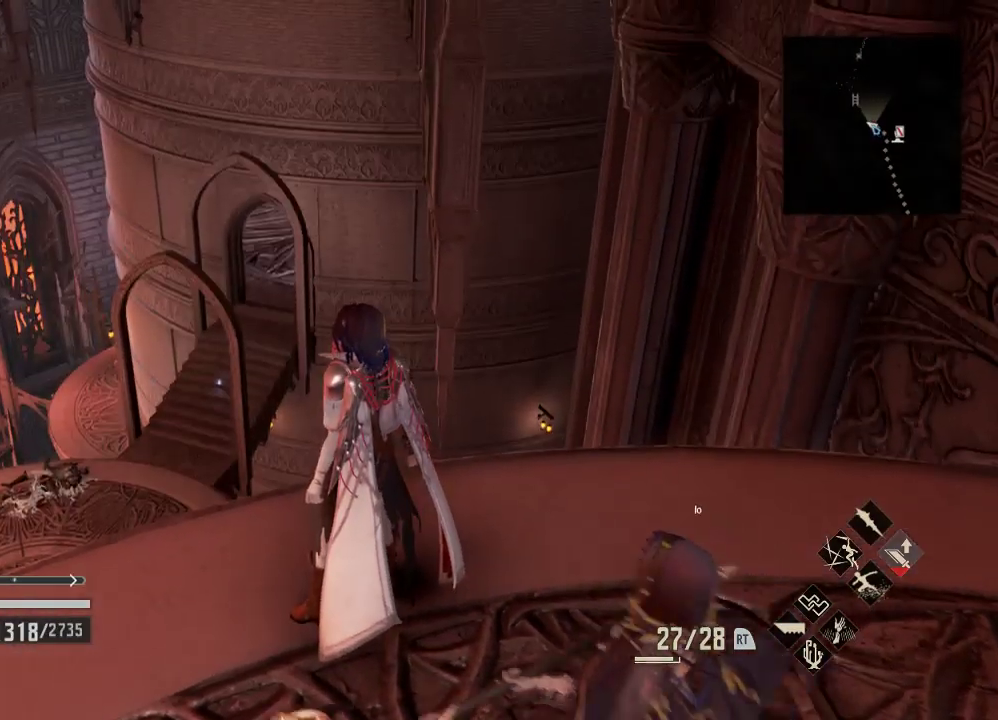
{"dt_ms": 500, "buttons": [], "left_stick": "center", "right_stick": "center", "events": []}